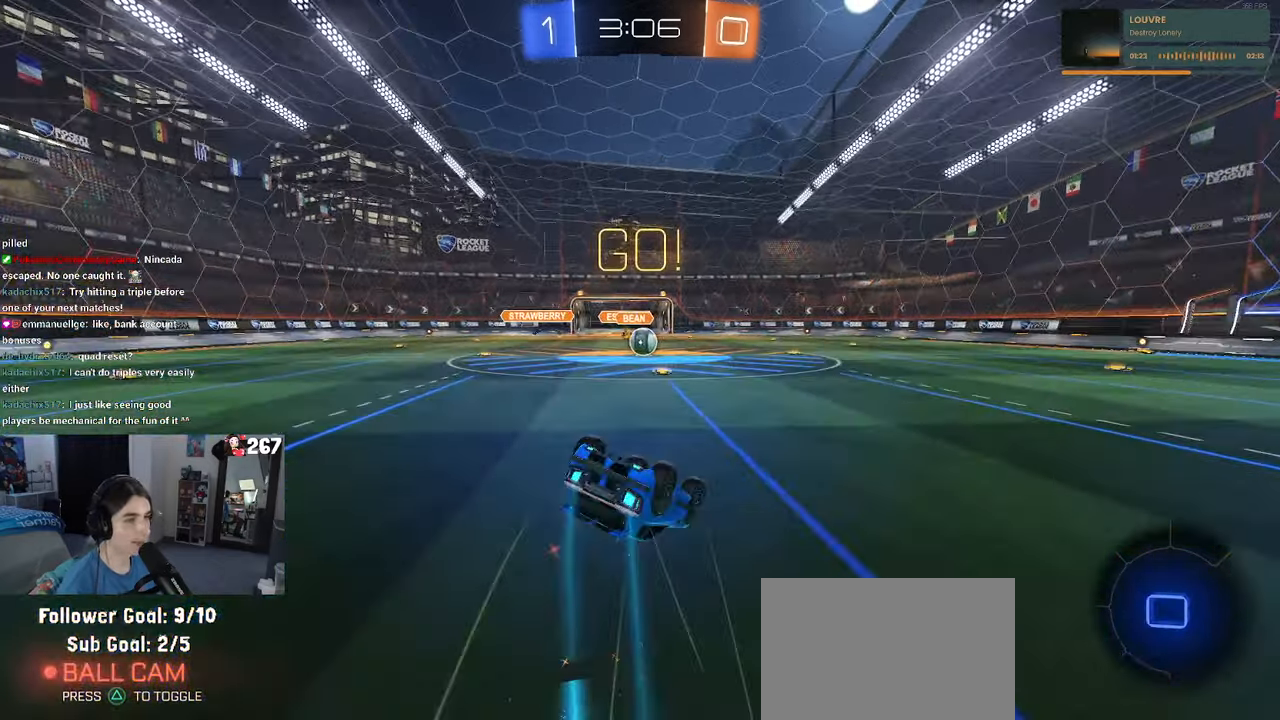
Gameplay with a controller (PlayStation layout); each line is a JSON object with the inputs held at the frame after it. "events" lists button and stick changes between this image and that frame as [ms after this image, input, new state], when the widget could be followed in between. Not read: R2.
{"buttons": [], "left_stick": "center", "right_stick": "center", "events": [[434, "R1", "up"], [450, "SQUARE", "up"], [467, "left_stick", "center"]]}
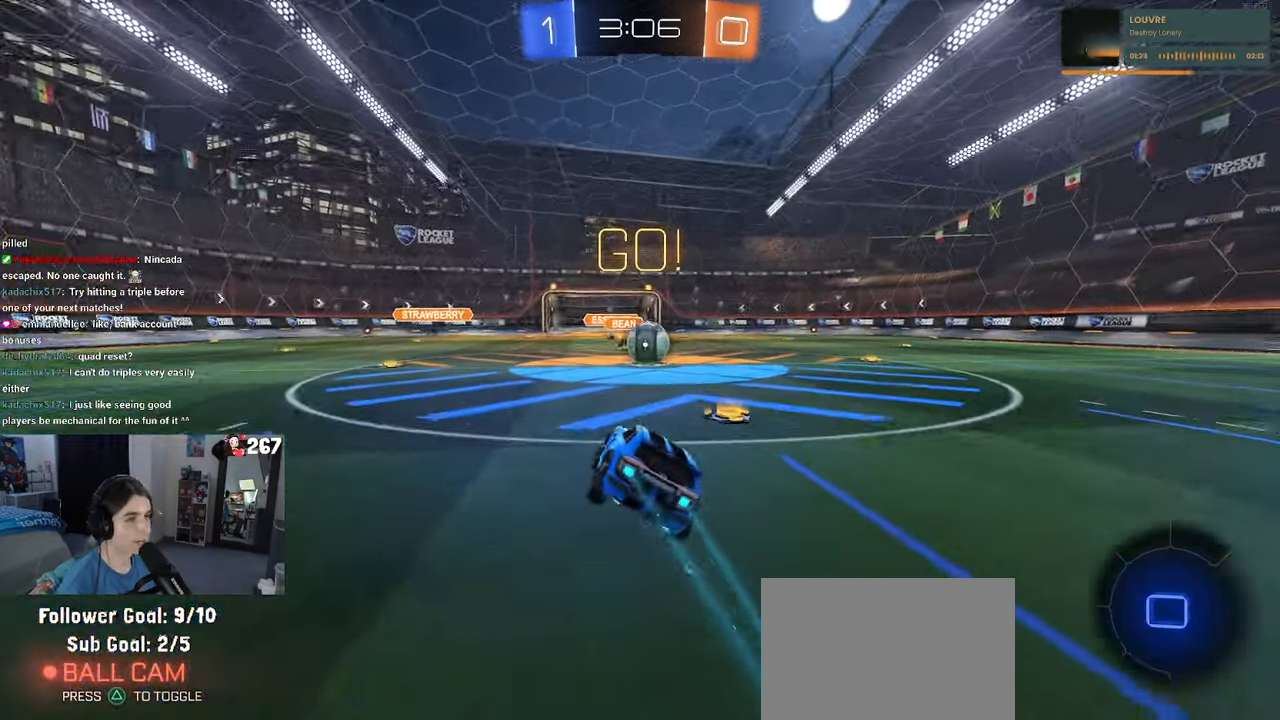
{"buttons": ["CROSS"], "left_stick": "up-left", "right_stick": "center", "events": [[67, "left_stick", "right"], [350, "CROSS", "down"], [417, "left_stick", "up-left"]]}
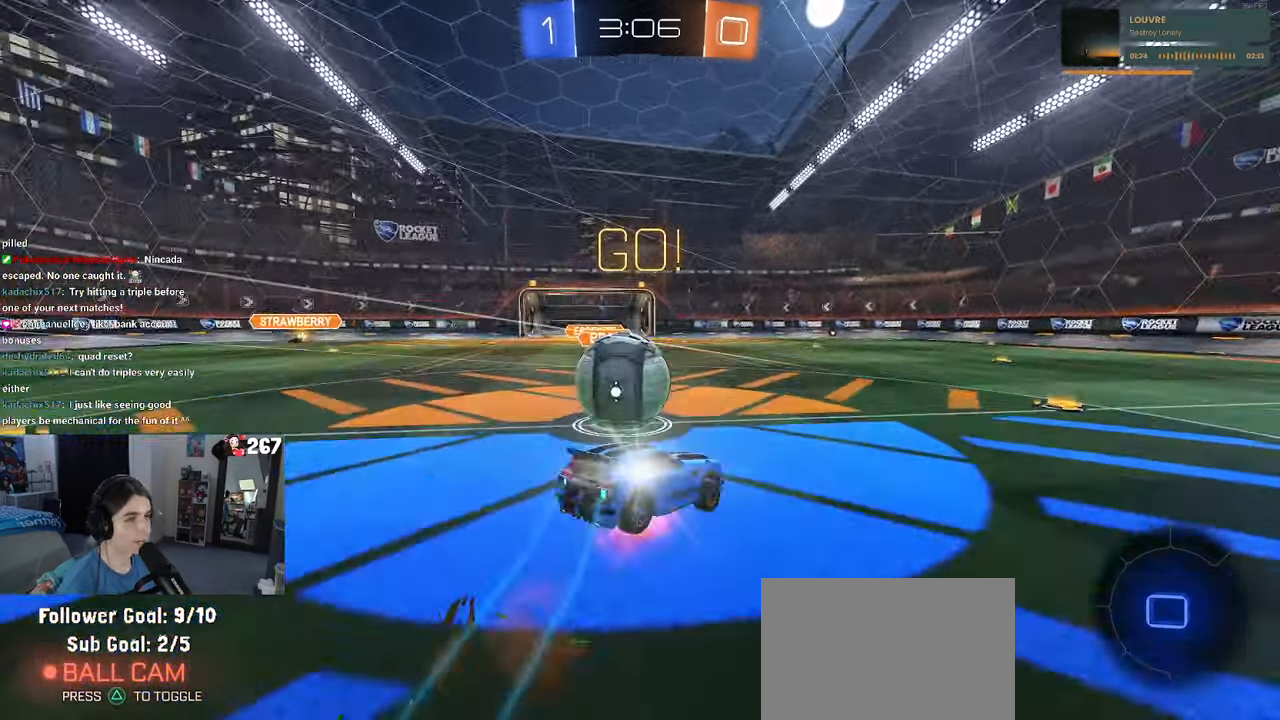
{"buttons": ["SQUARE"], "left_stick": "down-left", "right_stick": "center", "events": [[50, "SQUARE", "down"], [84, "CROSS", "up"], [100, "left_stick", "down-left"]]}
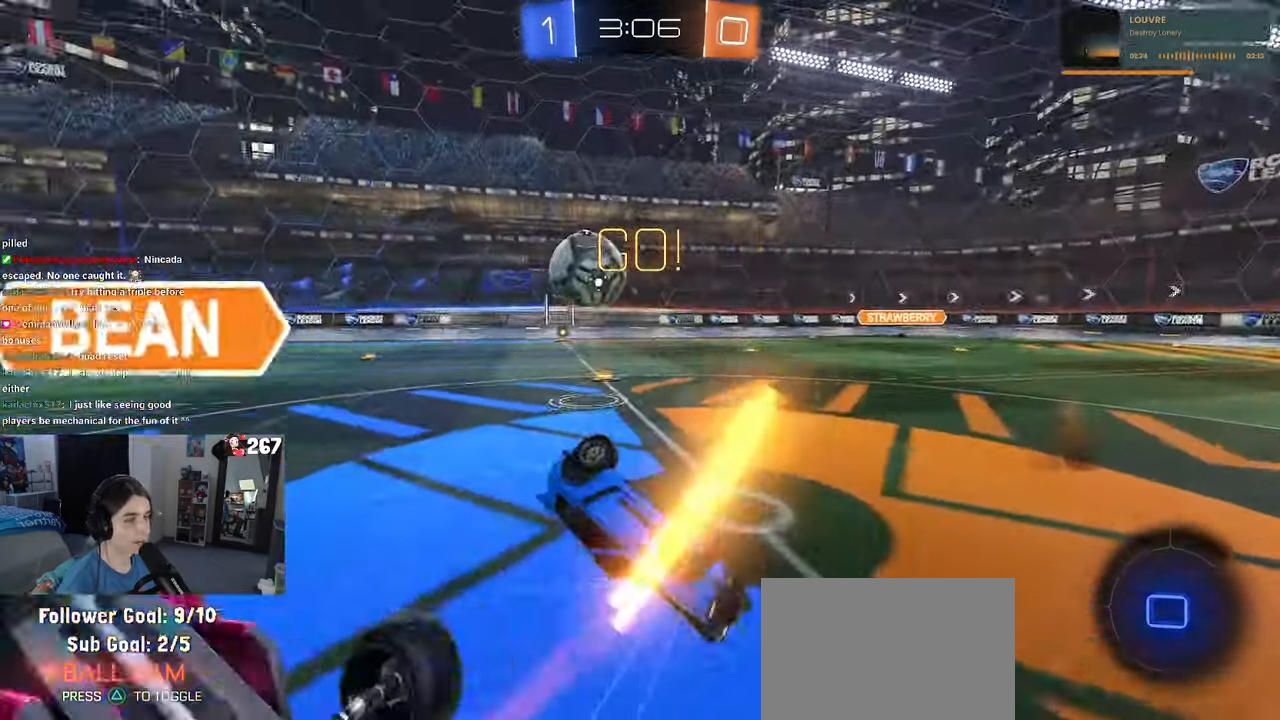
{"buttons": ["TRIANGLE"], "left_stick": "down-right", "right_stick": "center", "events": [[300, "SQUARE", "up"], [350, "left_stick", "down-right"], [400, "TRIANGLE", "down"]]}
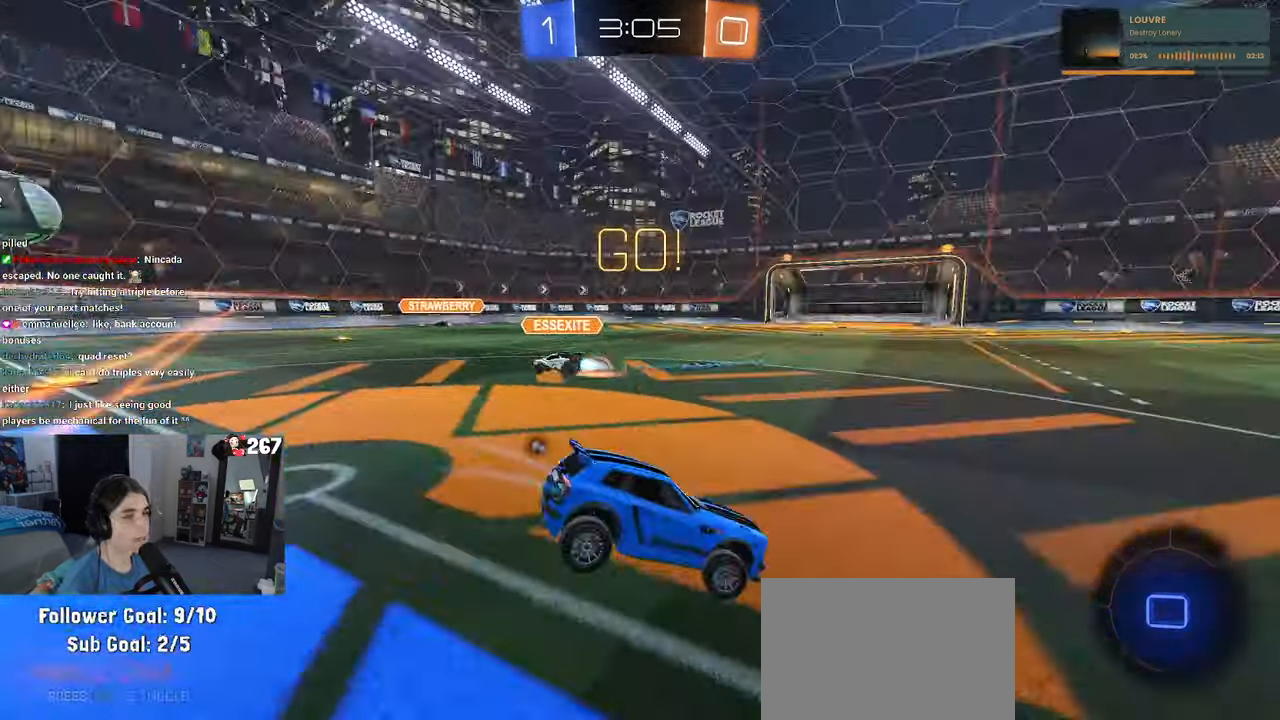
{"buttons": ["TRIANGLE"], "left_stick": "right", "right_stick": "center", "events": [[17, "TRIANGLE", "up"], [200, "left_stick", "right"], [267, "TRIANGLE", "down"], [300, "left_stick", "center"], [484, "left_stick", "right"]]}
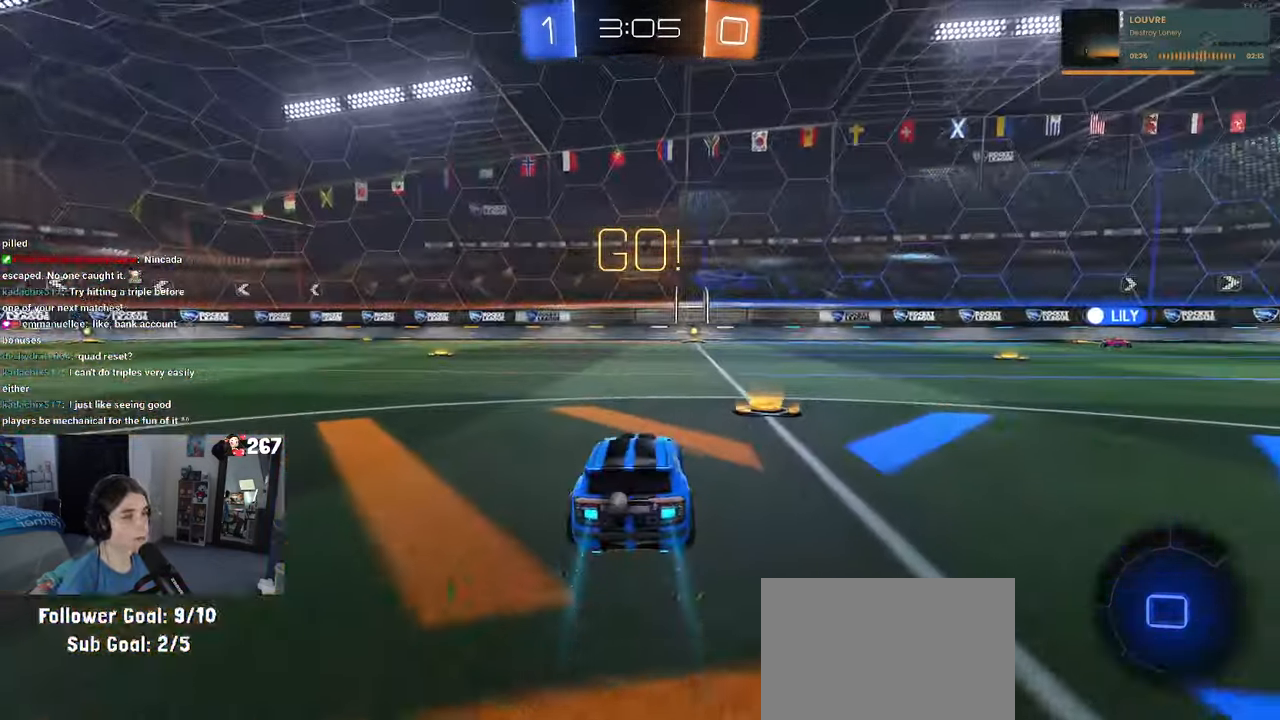
{"buttons": ["R1"], "left_stick": "down", "right_stick": "center", "events": [[100, "TRIANGLE", "up"], [134, "left_stick", "up-right"], [234, "CROSS", "down"], [234, "R1", "down"], [317, "CROSS", "up"], [334, "left_stick", "up-left"], [384, "CROSS", "down"], [450, "left_stick", "down-left"], [500, "CROSS", "up"], [500, "left_stick", "down"]]}
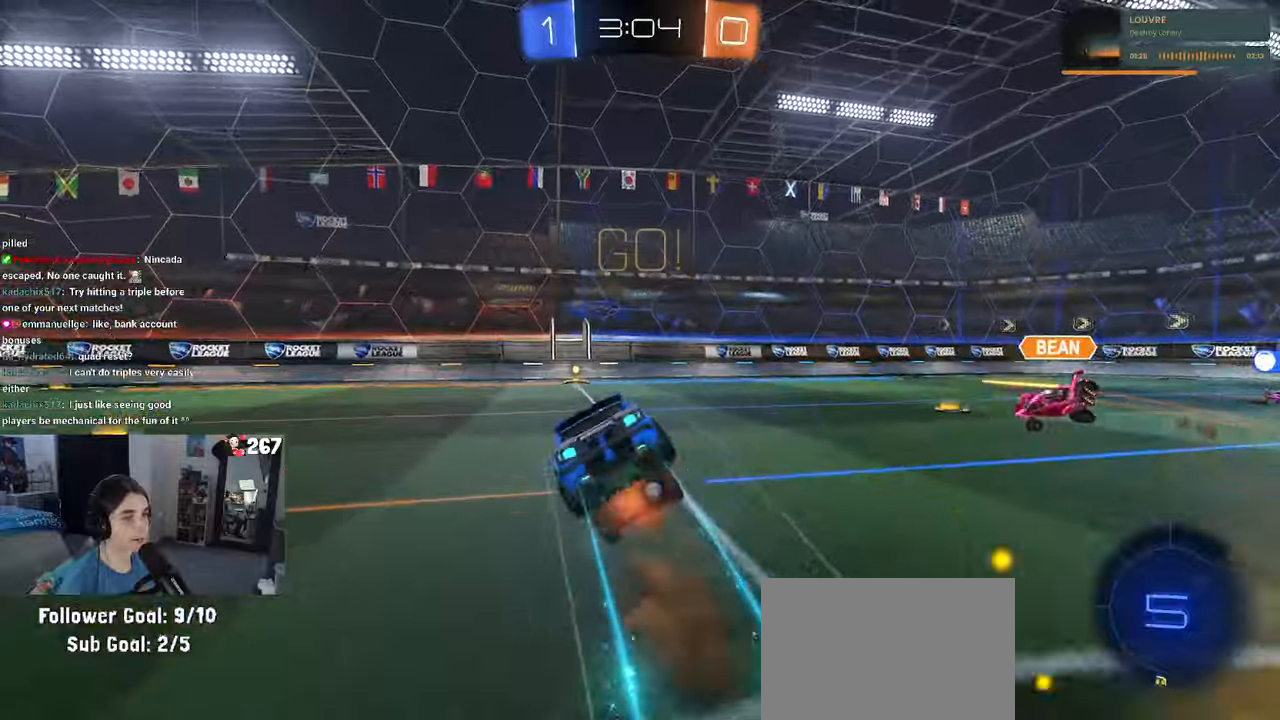
{"buttons": ["SQUARE", "R1"], "left_stick": "down-left", "right_stick": "center", "events": [[83, "TRIANGLE", "down"], [150, "TRIANGLE", "up"], [200, "left_stick", "down-left"], [383, "SQUARE", "down"]]}
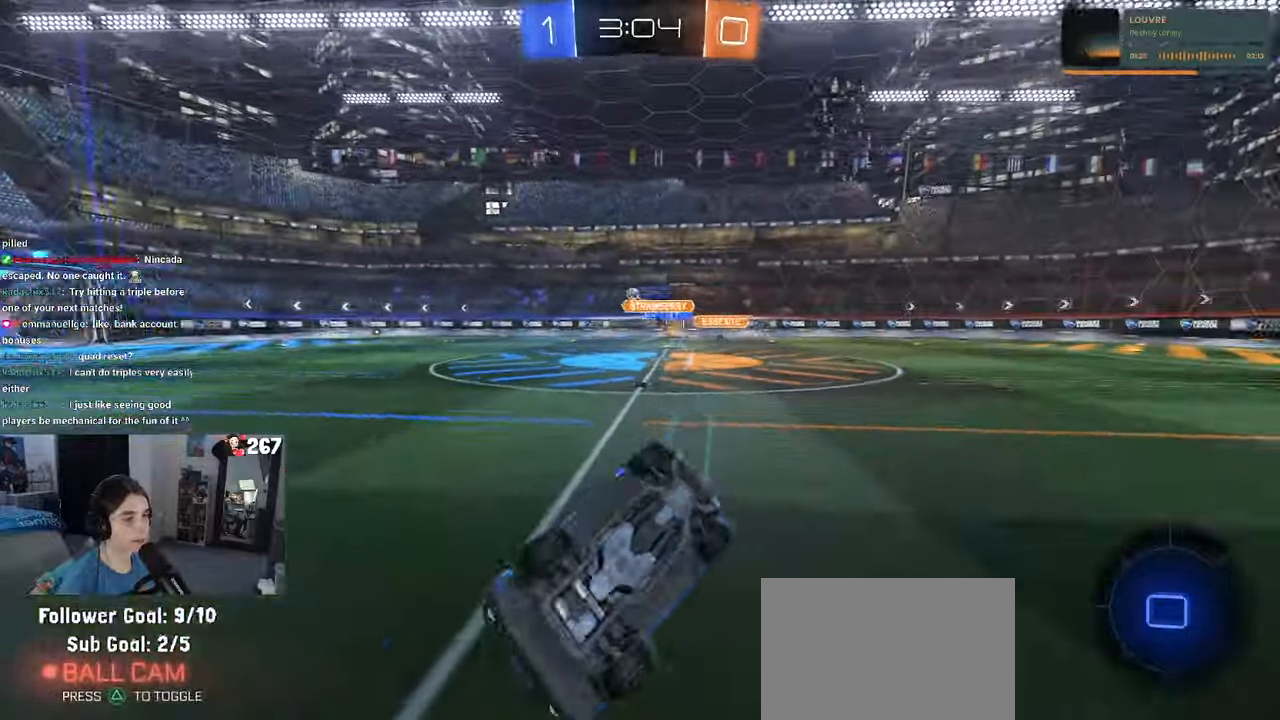
{"buttons": ["R1"], "left_stick": "right", "right_stick": "center", "events": [[216, "SQUARE", "up"], [283, "left_stick", "center"], [450, "left_stick", "right"]]}
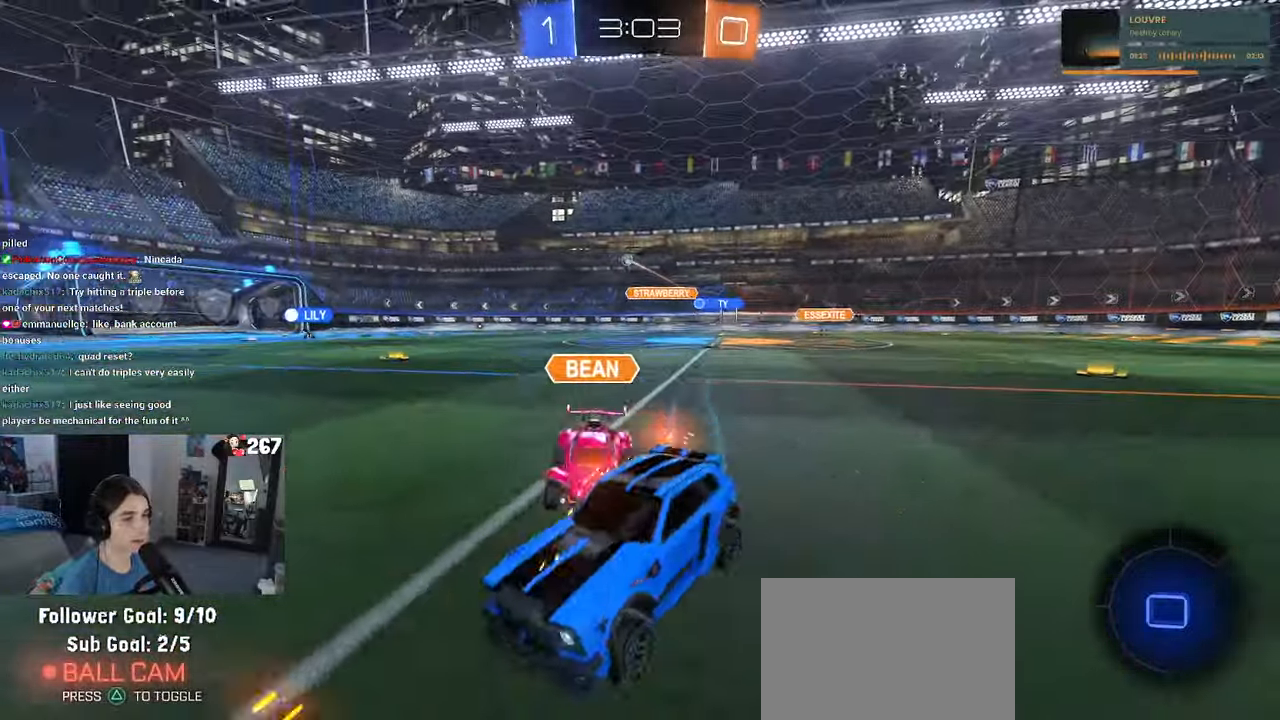
{"buttons": [], "left_stick": "center", "right_stick": "center", "events": [[383, "left_stick", "center"], [433, "R1", "up"]]}
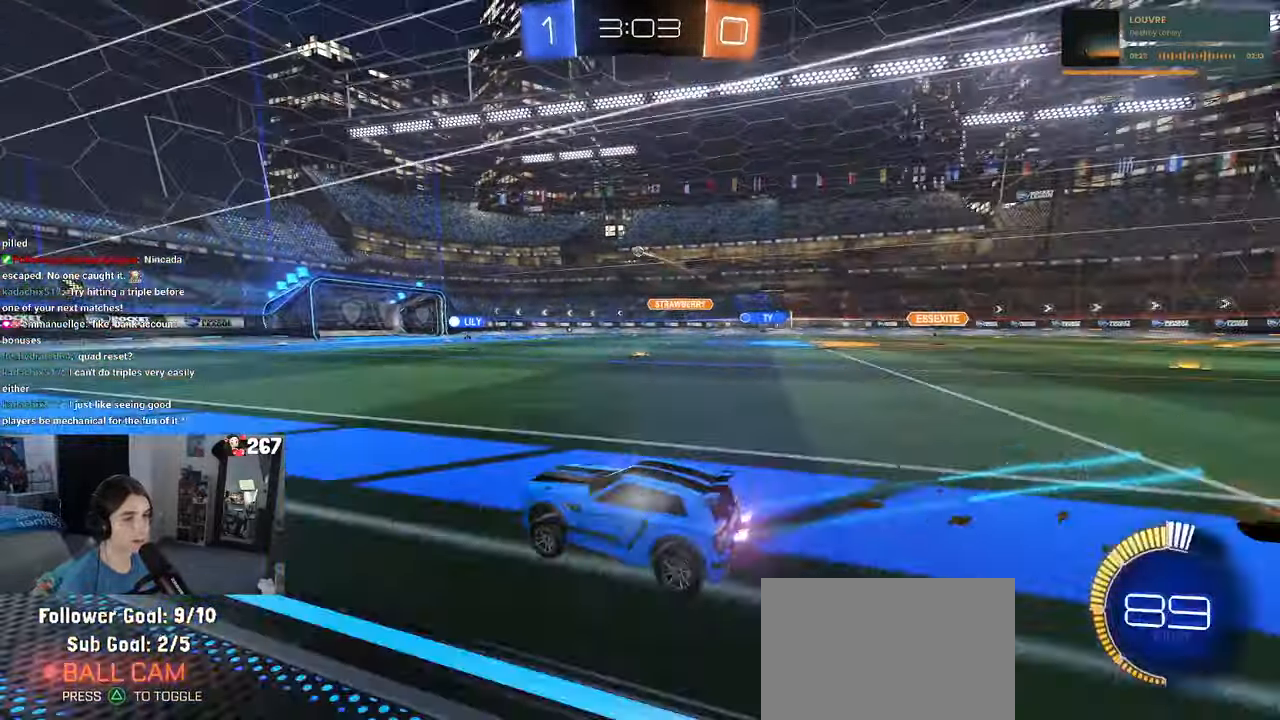
{"buttons": [], "left_stick": "center", "right_stick": "center", "events": [[16, "left_stick", "right"], [366, "left_stick", "center"]]}
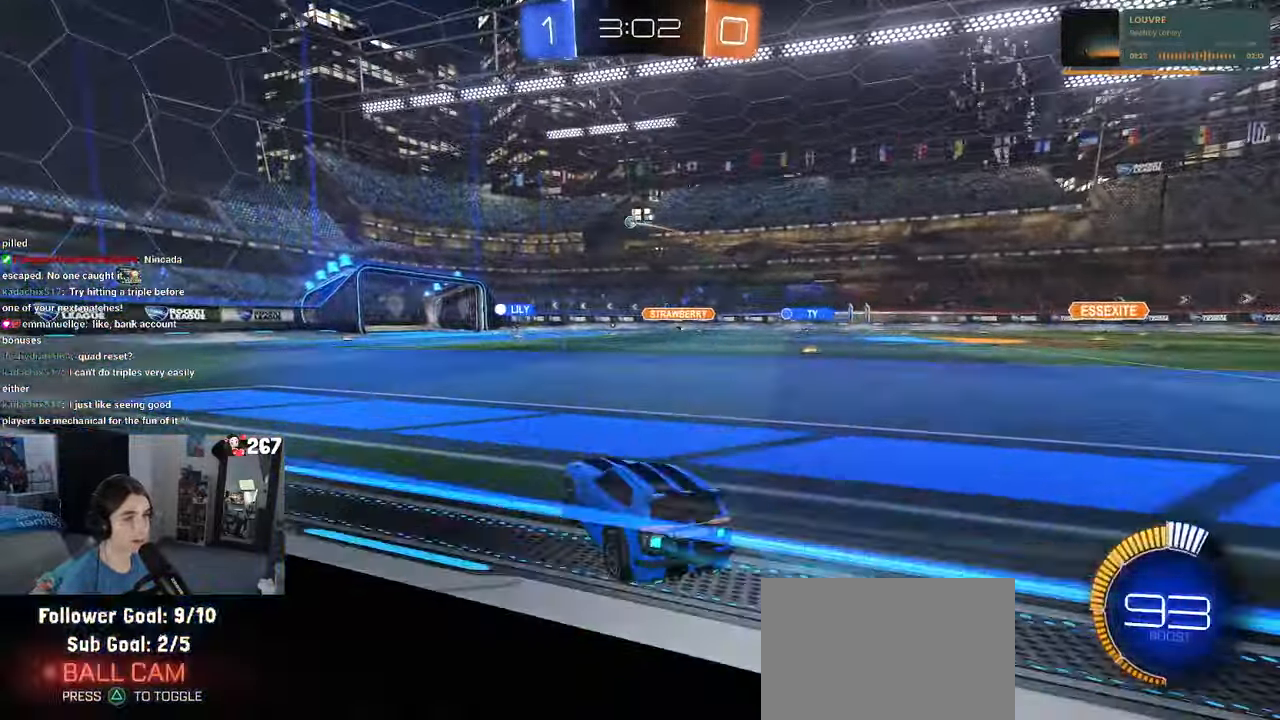
{"buttons": ["CROSS", "R1"], "left_stick": "up-left", "right_stick": "center", "events": [[200, "left_stick", "right"], [450, "CROSS", "down"], [450, "R1", "down"], [500, "left_stick", "up-left"]]}
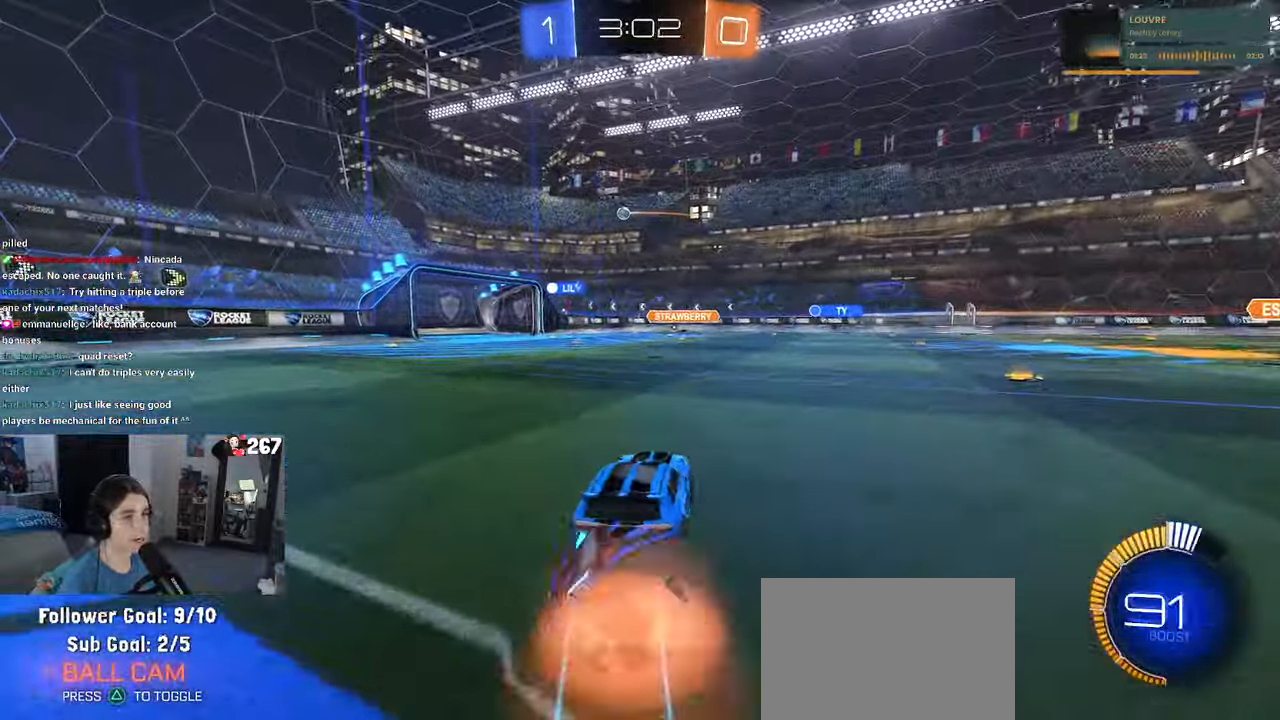
{"buttons": ["SQUARE"], "left_stick": "down-left", "right_stick": "center", "events": [[33, "CROSS", "up"], [100, "CROSS", "down"], [150, "SQUARE", "down"], [200, "CROSS", "up"], [200, "left_stick", "down"], [366, "R1", "up"], [366, "left_stick", "down-left"]]}
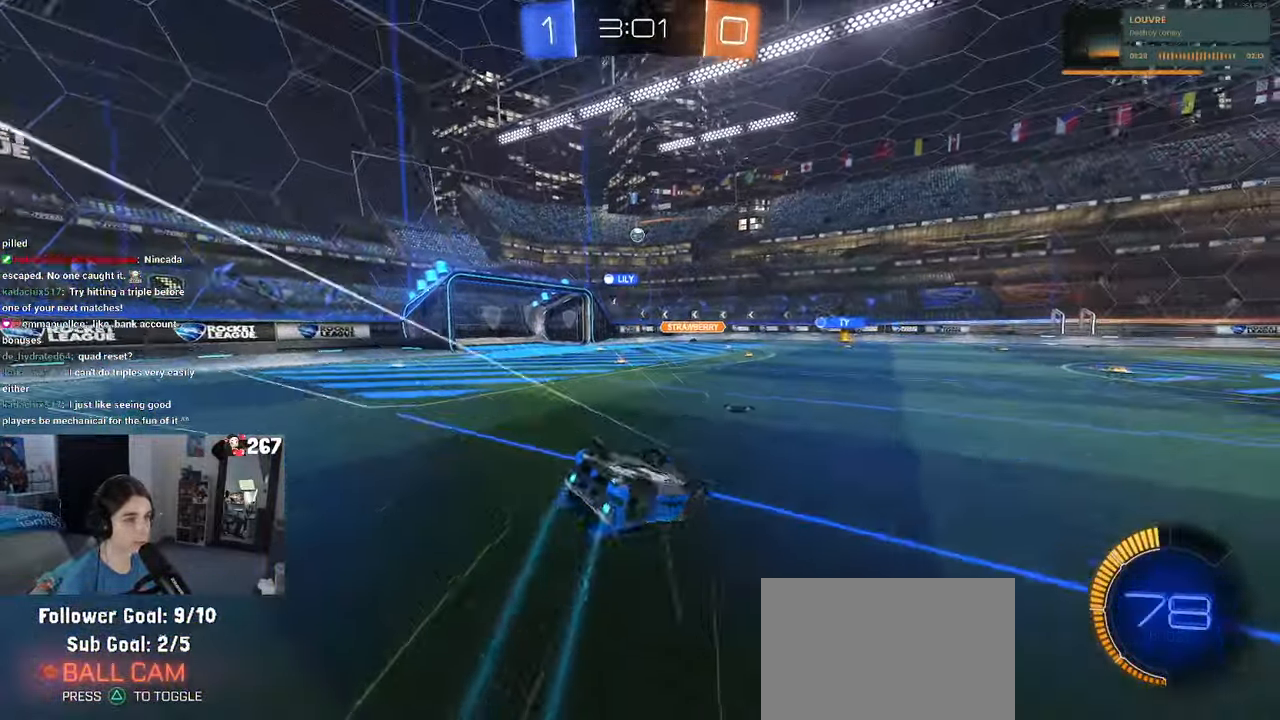
{"buttons": [], "left_stick": "center", "right_stick": "center", "events": [[383, "SQUARE", "up"], [400, "left_stick", "center"]]}
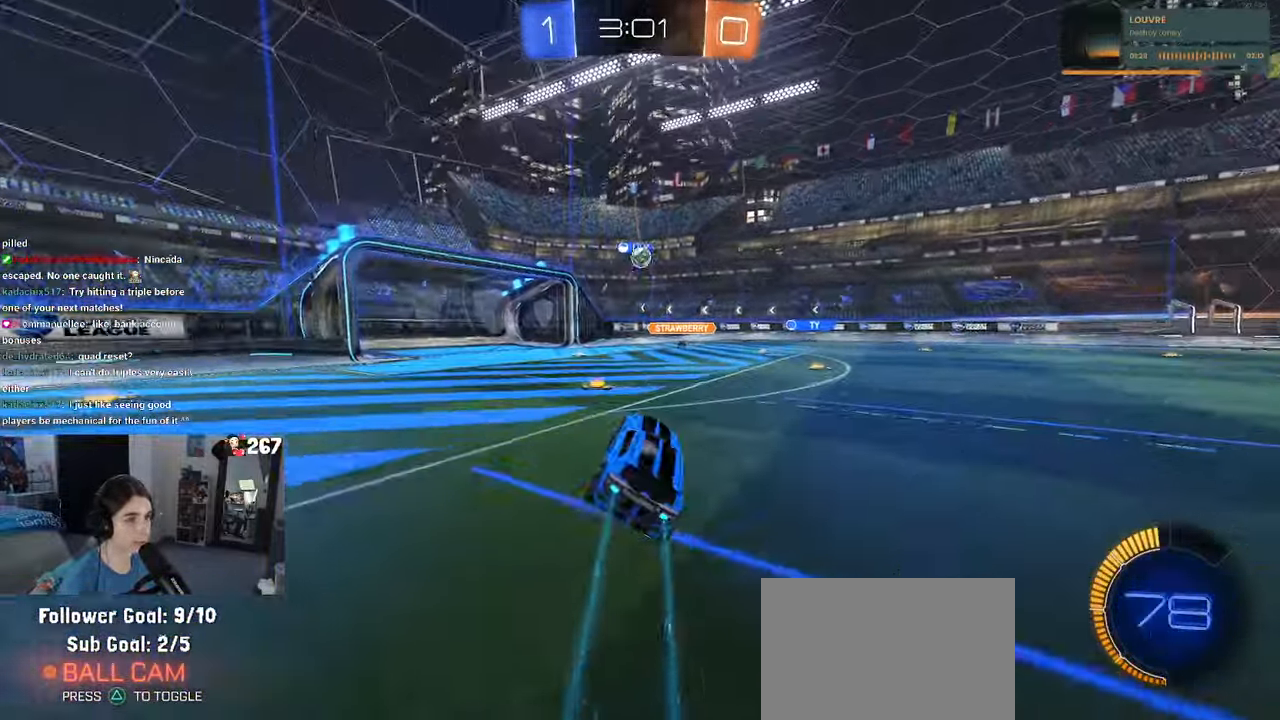
{"buttons": [], "left_stick": "left", "right_stick": "center", "events": [[400, "left_stick", "left"]]}
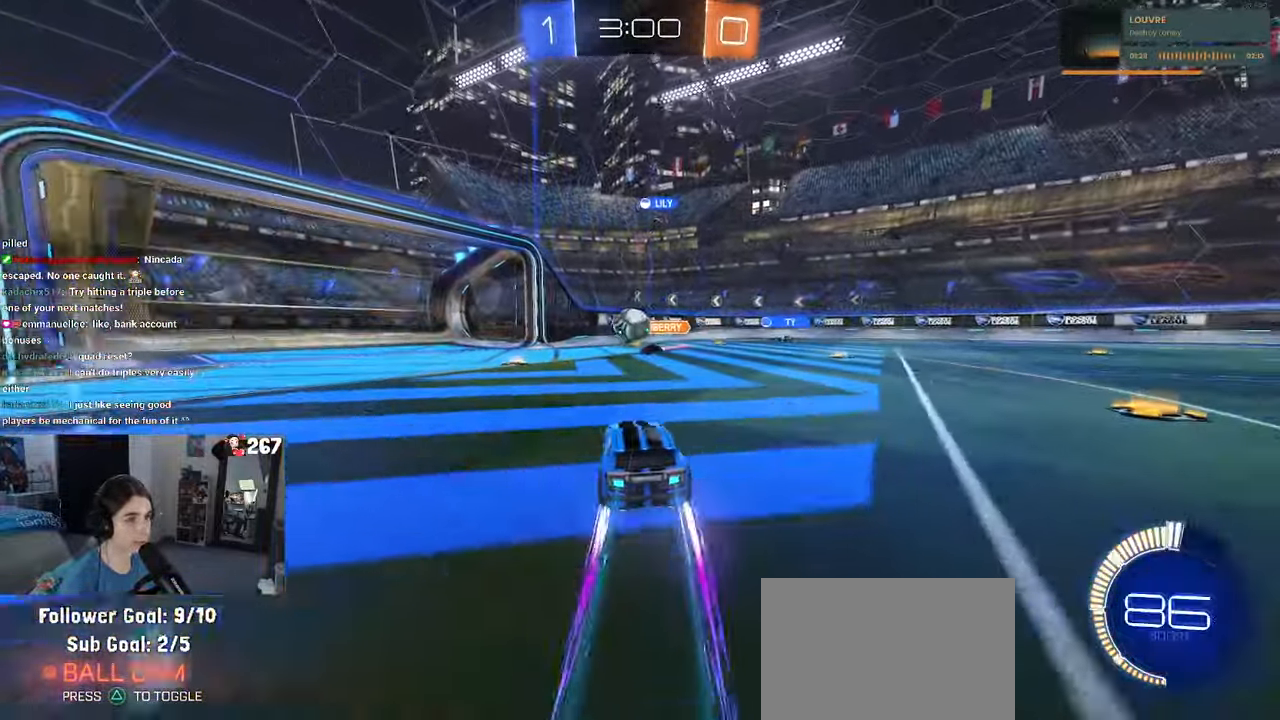
{"buttons": [], "left_stick": "center", "right_stick": "center", "events": [[433, "left_stick", "center"]]}
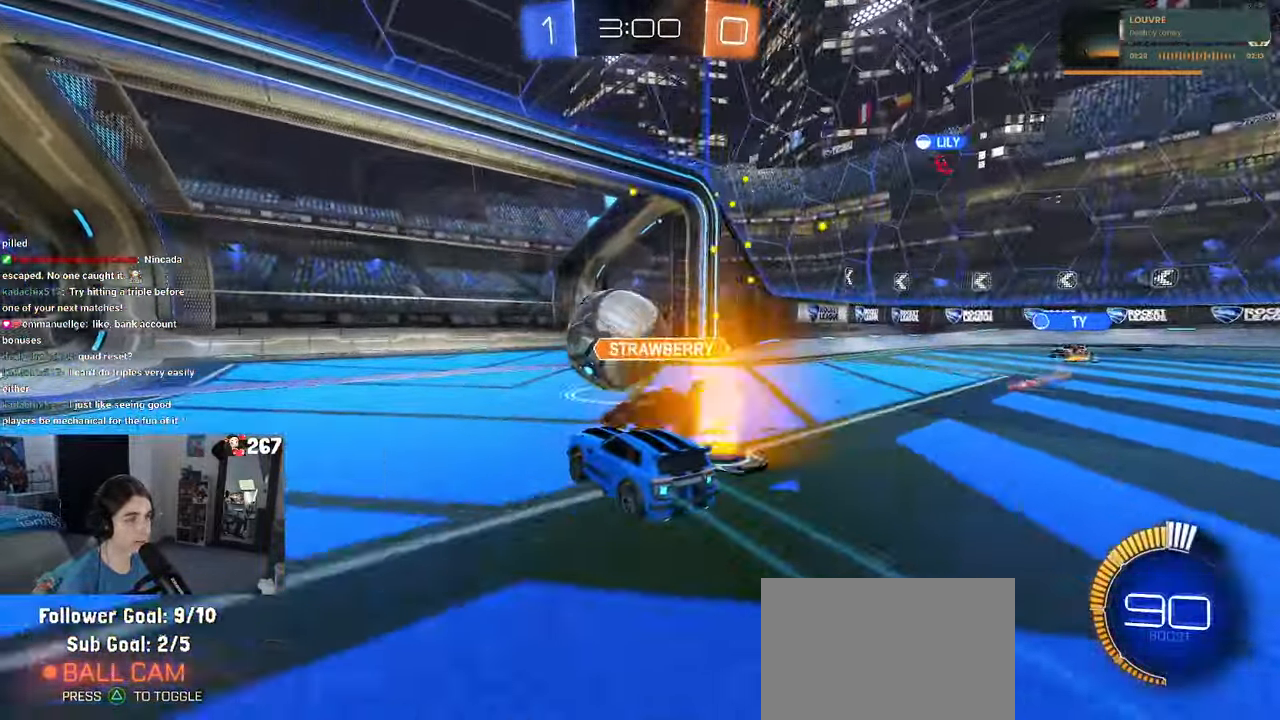
{"buttons": [], "left_stick": "right", "right_stick": "center", "events": [[83, "L2", "down"], [416, "L2", "up"], [416, "left_stick", "right"]]}
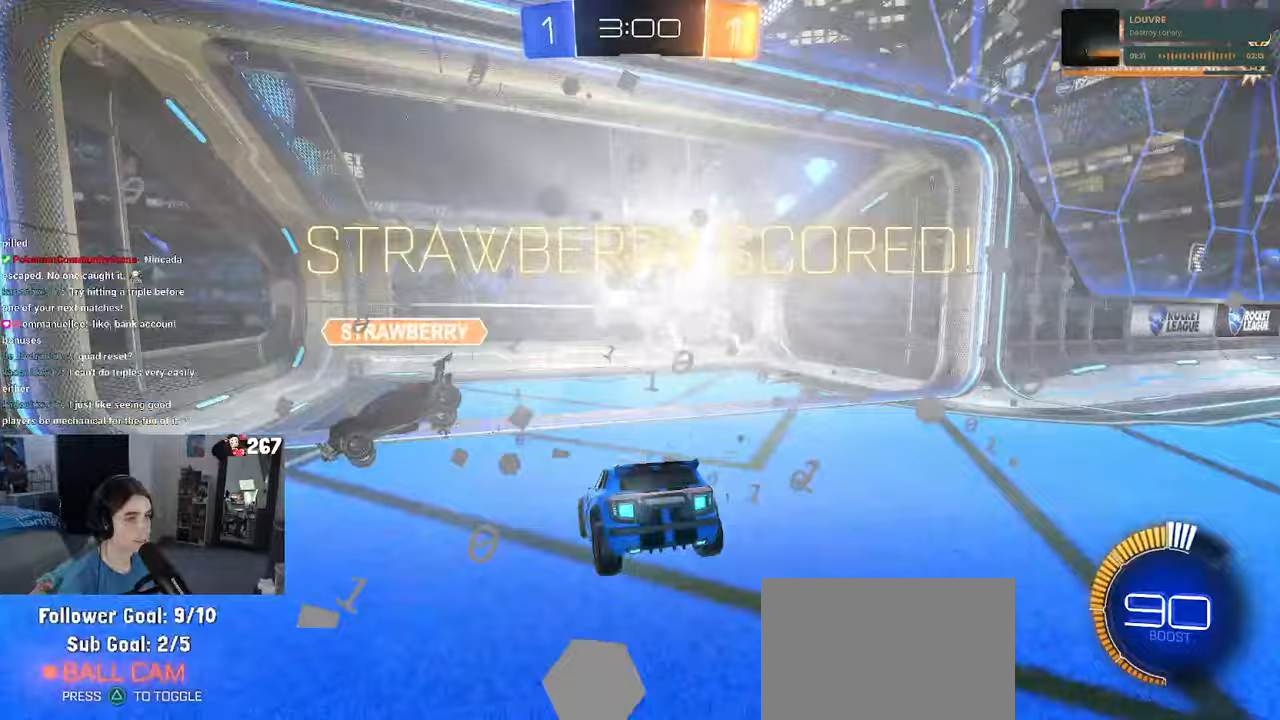
{"buttons": ["L1"], "left_stick": "right", "right_stick": "center", "events": [[117, "TRIANGLE", "down"], [200, "TRIANGLE", "up"], [383, "L1", "down"]]}
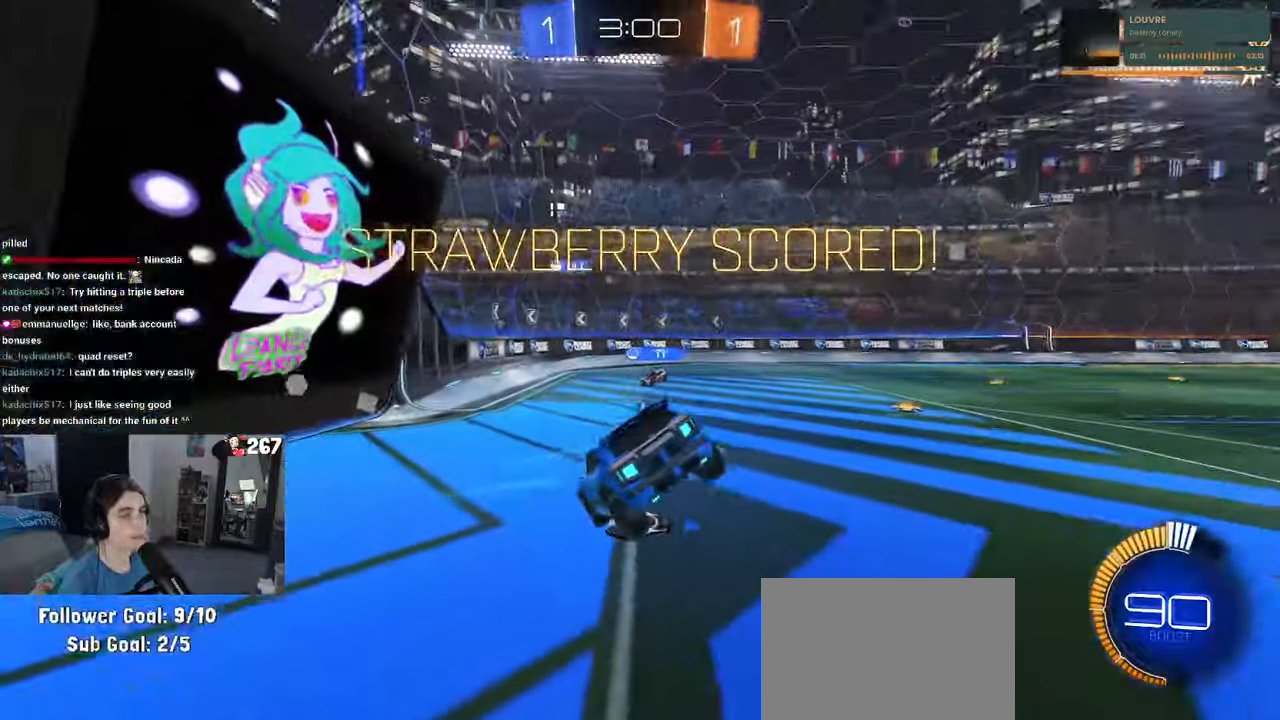
{"buttons": ["L1"], "left_stick": "up-right", "right_stick": "center", "events": [[367, "left_stick", "up-right"]]}
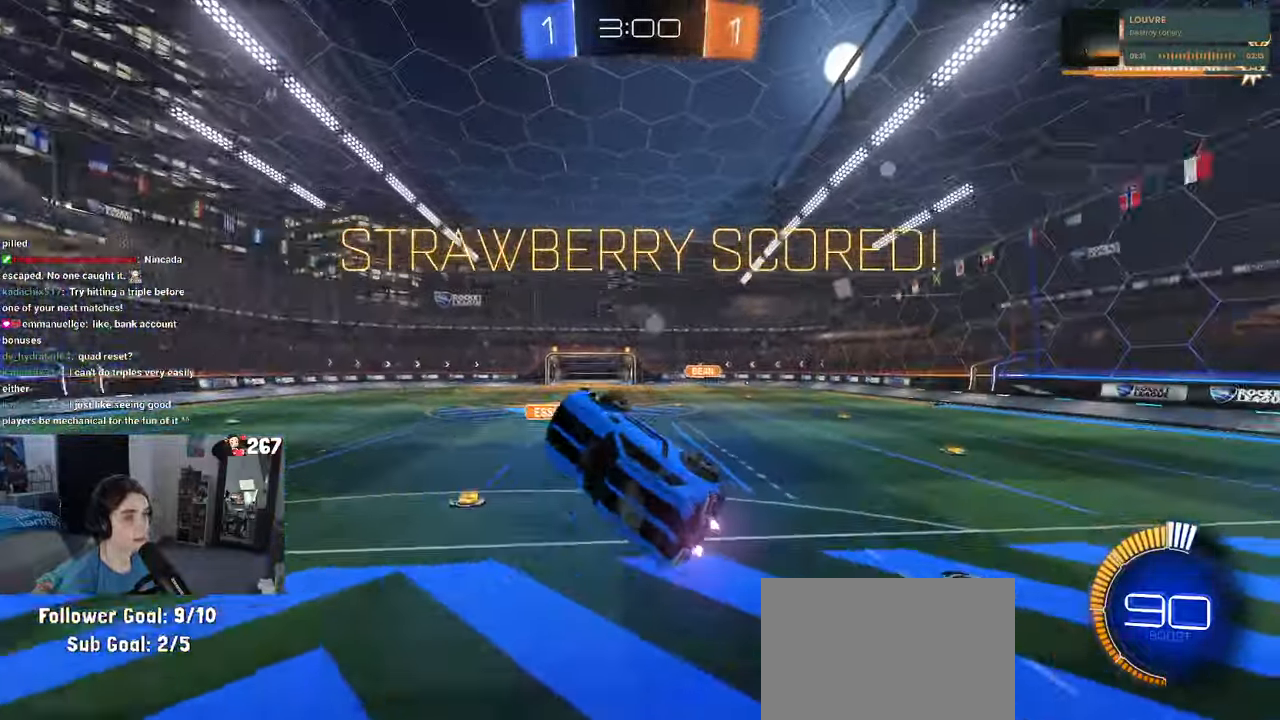
{"buttons": [], "left_stick": "up-right", "right_stick": "center", "events": [[17, "L1", "up"]]}
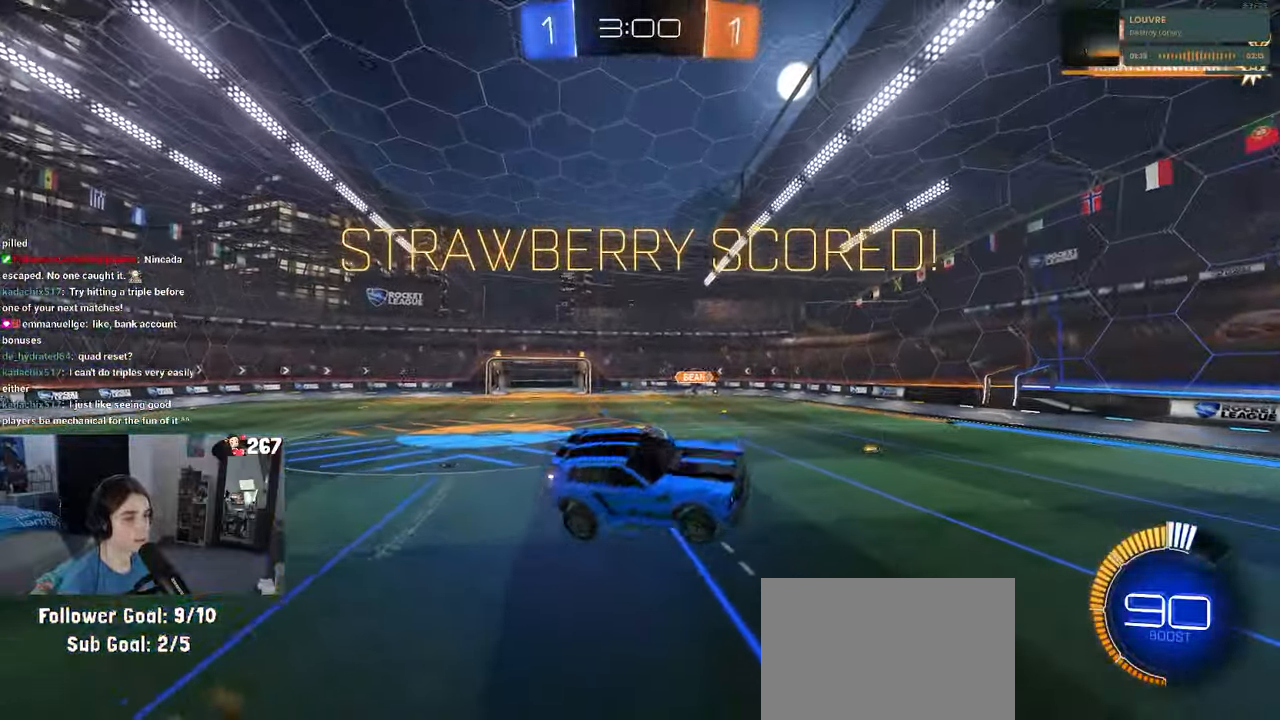
{"buttons": [], "left_stick": "up-right", "right_stick": "center", "events": []}
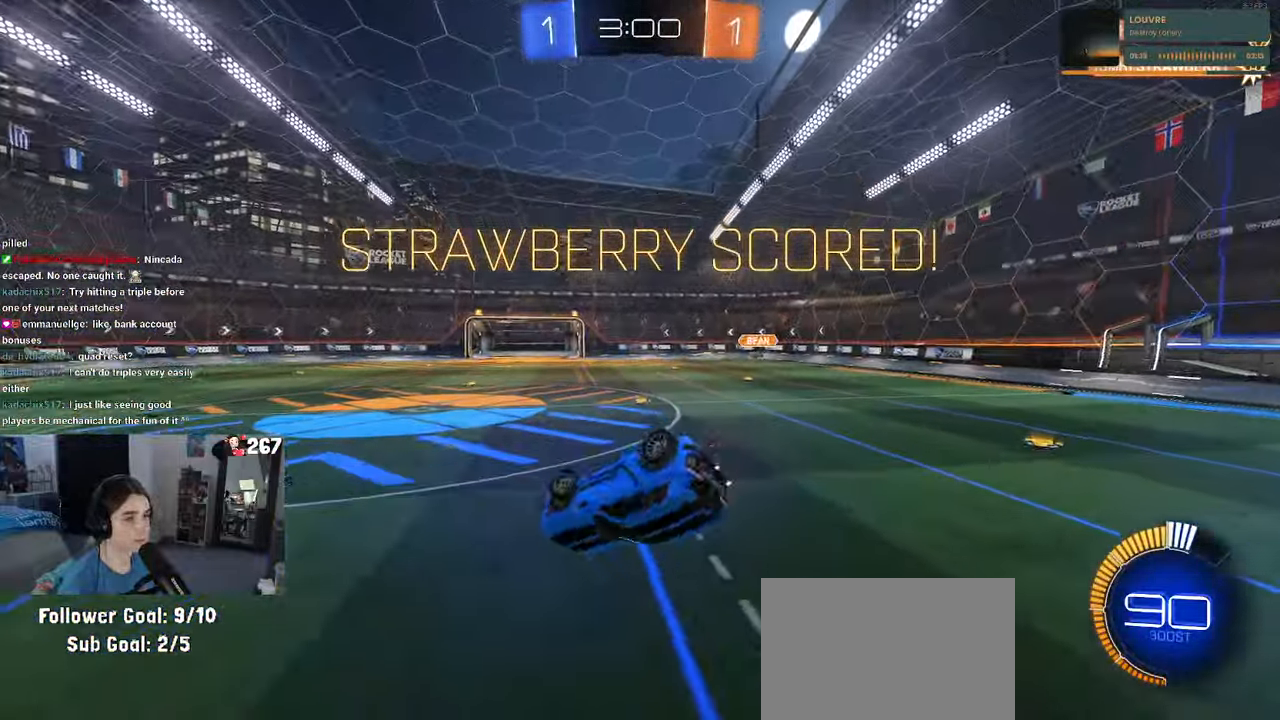
{"buttons": ["CROSS", "SQUARE"], "left_stick": "up-right", "right_stick": "center", "events": [[17, "SQUARE", "down"], [467, "CROSS", "down"]]}
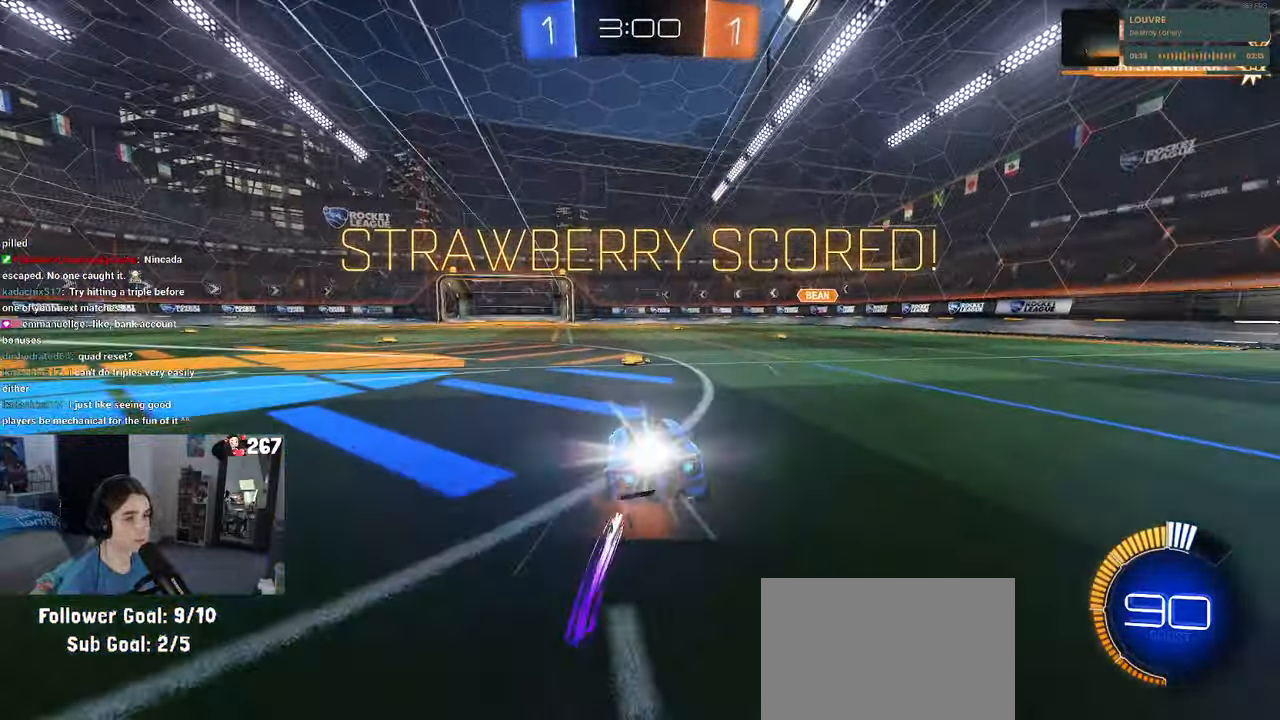
{"buttons": [], "left_stick": "up-right", "right_stick": "center"}
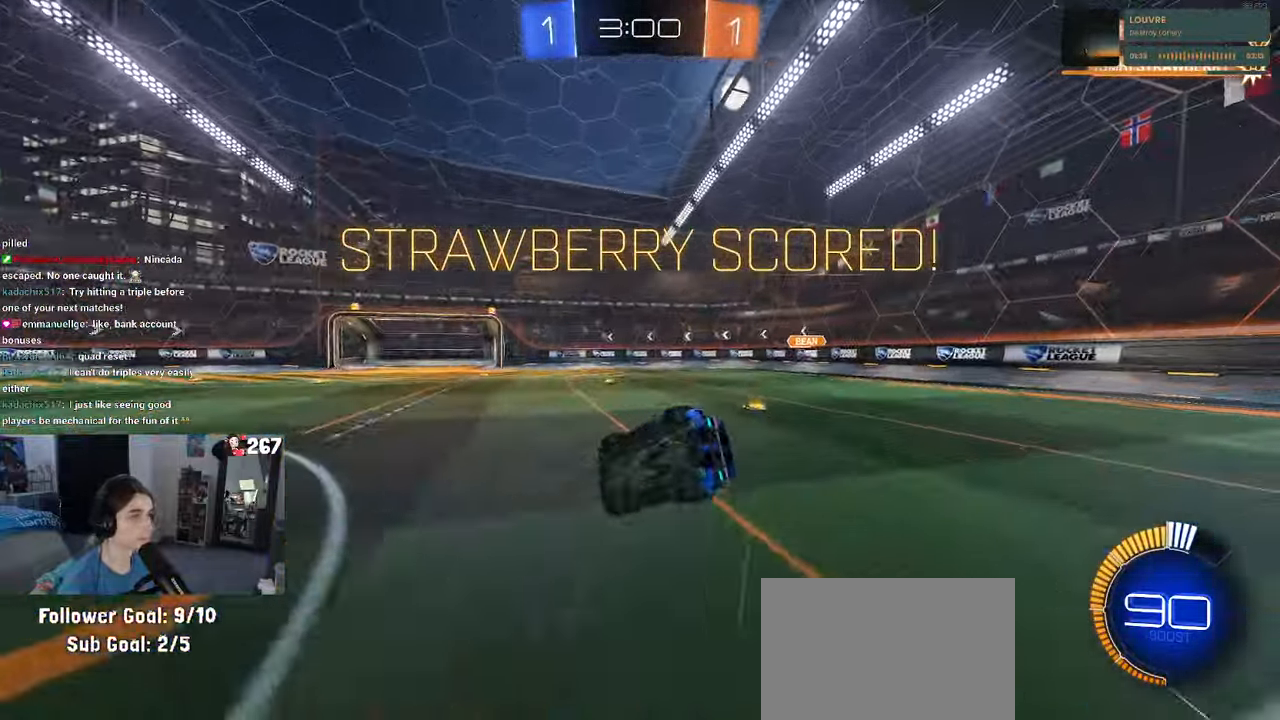
{"buttons": [], "left_stick": "center", "right_stick": "center", "events": [[150, "CROSS", "down"], [150, "left_stick", "center"], [267, "CROSS", "up"], [333, "CROSS", "down"], [483, "CROSS", "up"]]}
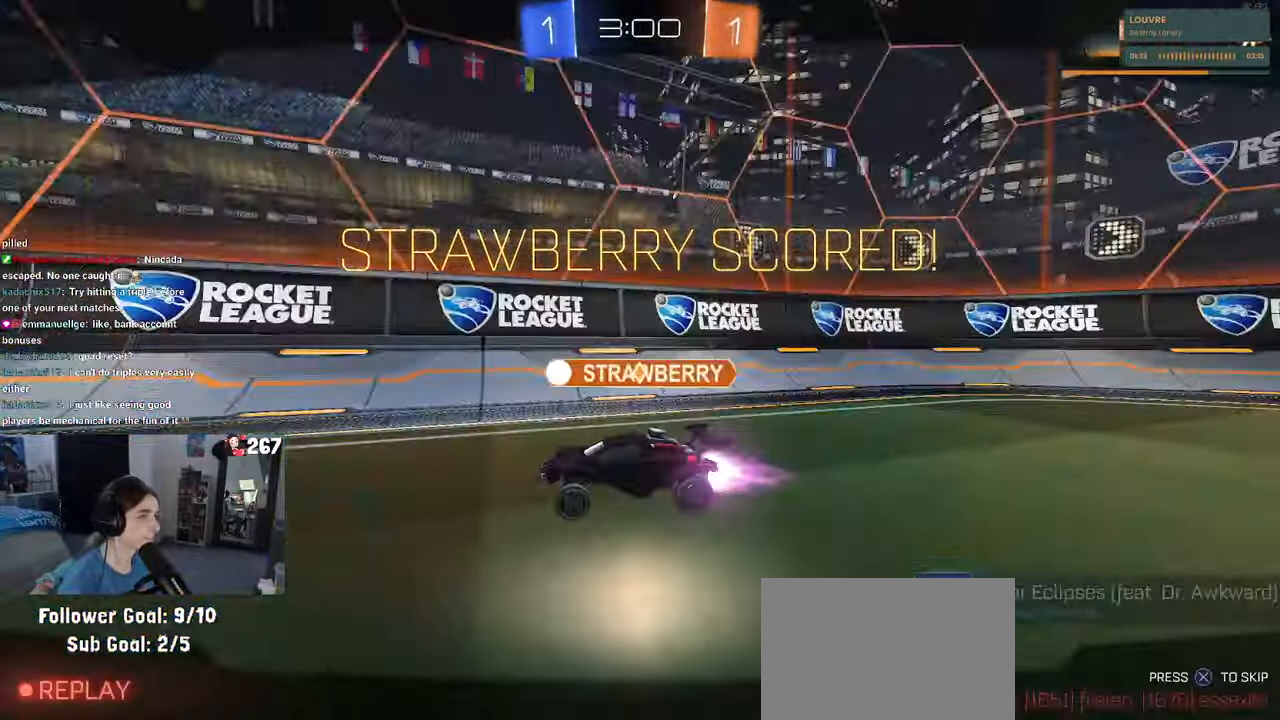
{"buttons": [], "left_stick": "center", "right_stick": "center", "events": [[67, "CROSS", "down"], [367, "CROSS", "up"]]}
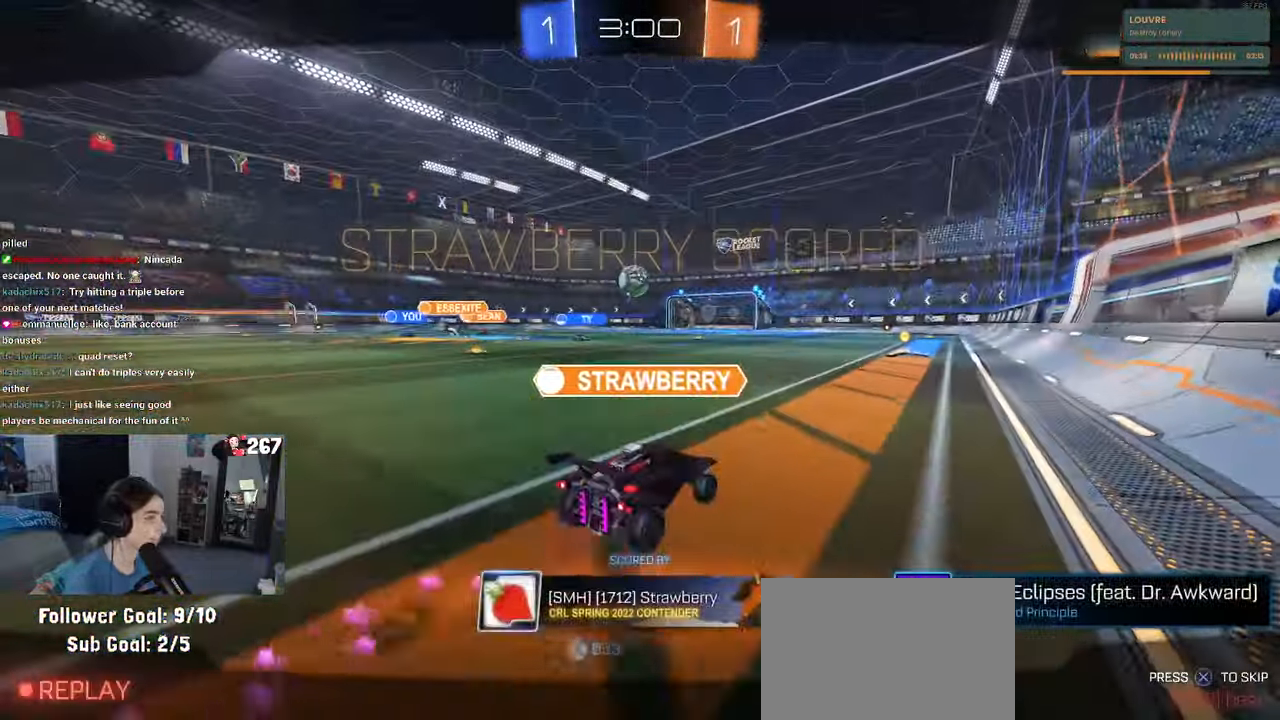
{"buttons": ["CROSS"], "left_stick": "center", "right_stick": "center", "events": [[267, "CROSS", "down"]]}
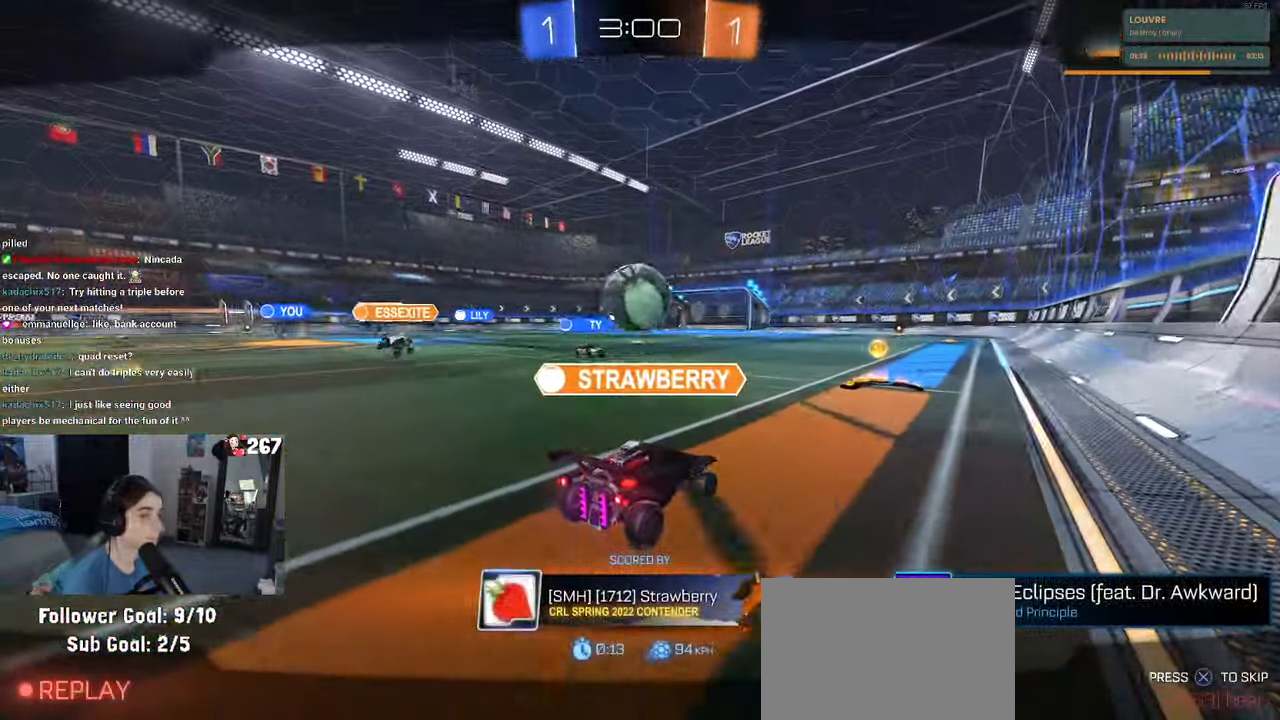
{"buttons": ["CROSS"], "left_stick": "center", "right_stick": "center", "events": [[367, "CROSS", "up"], [483, "CROSS", "down"]]}
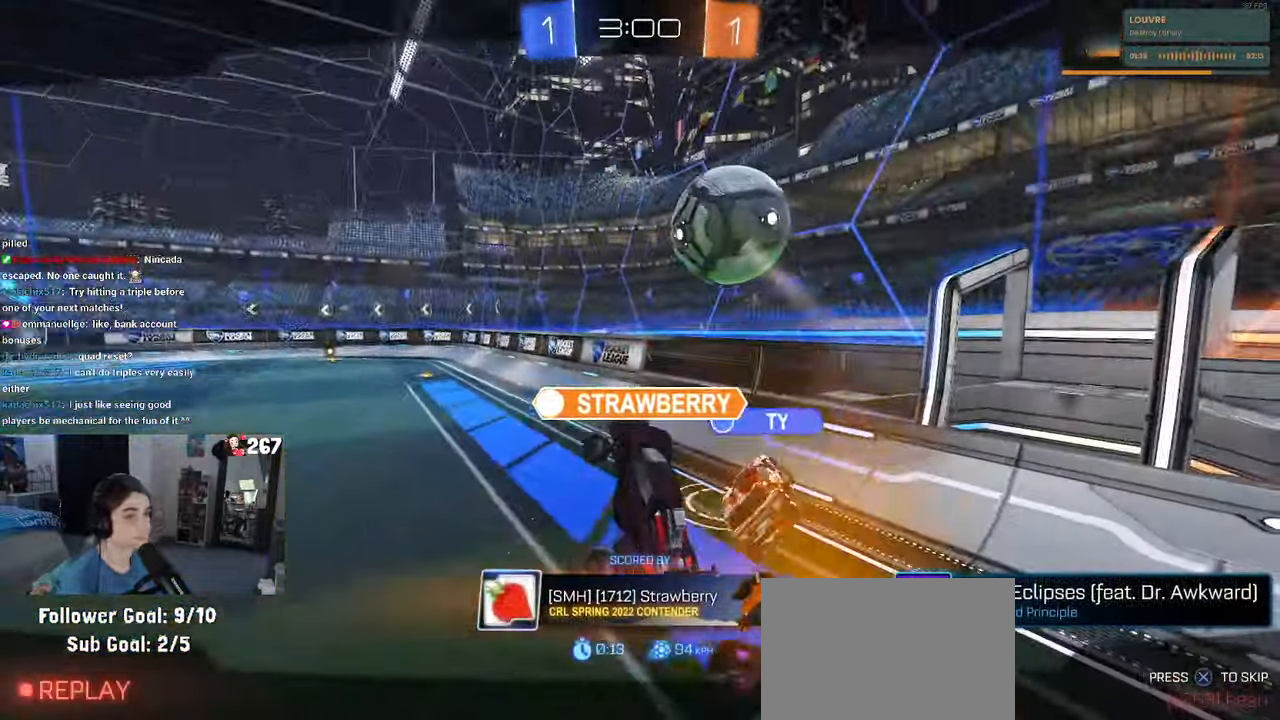
{"buttons": [], "left_stick": "center", "right_stick": "center", "events": [[67, "CROSS", "up"]]}
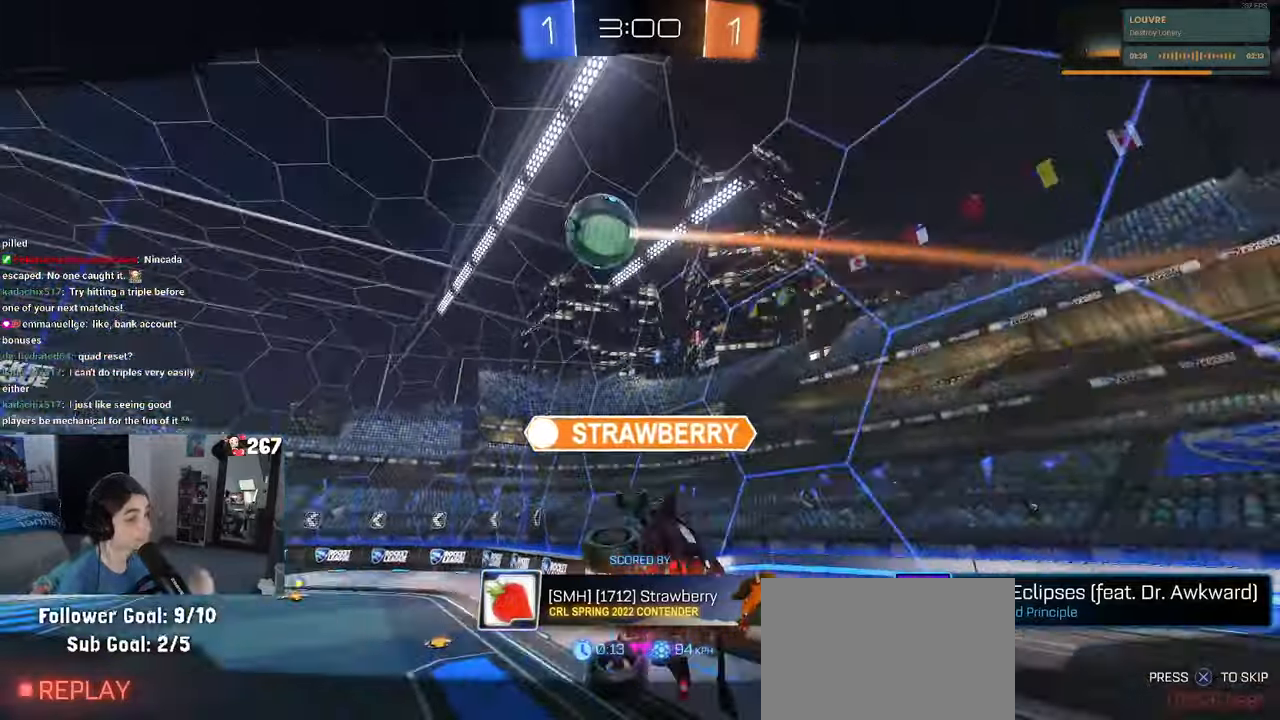
{"buttons": [], "left_stick": "center", "right_stick": "center", "events": []}
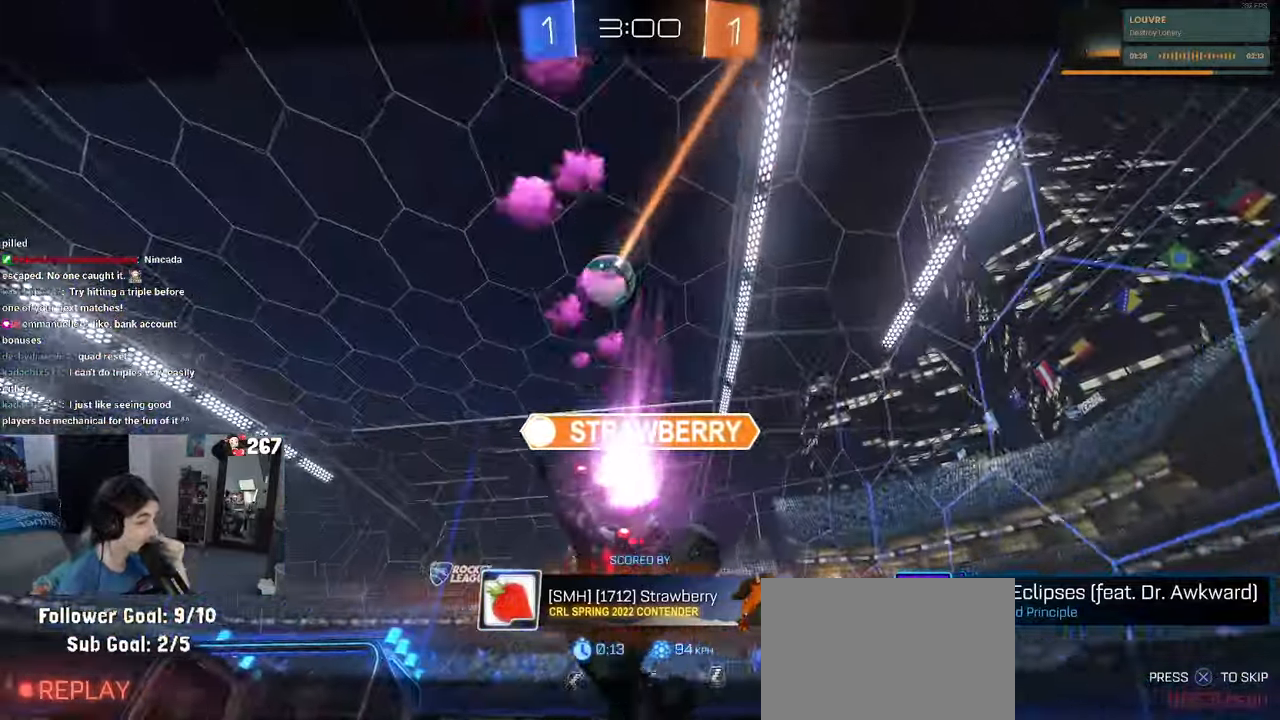
{"buttons": [], "left_stick": "center", "right_stick": "center", "events": []}
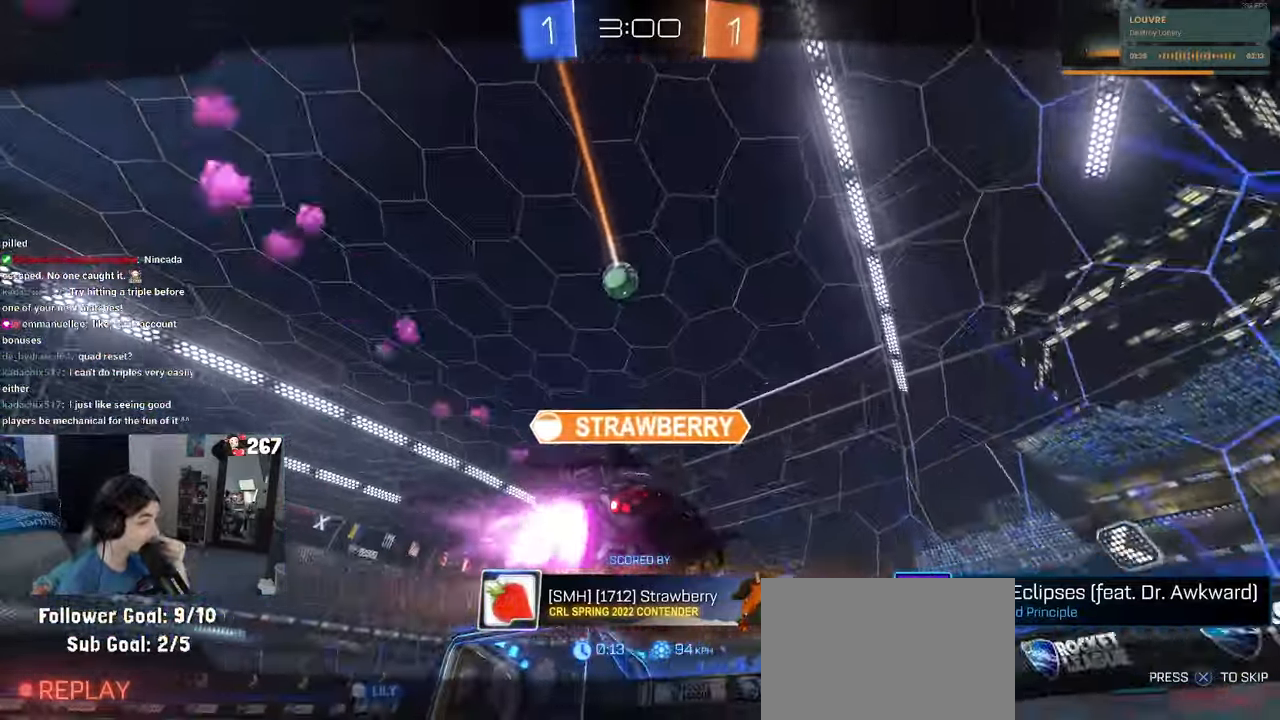
{"buttons": [], "left_stick": "center", "right_stick": "center", "events": []}
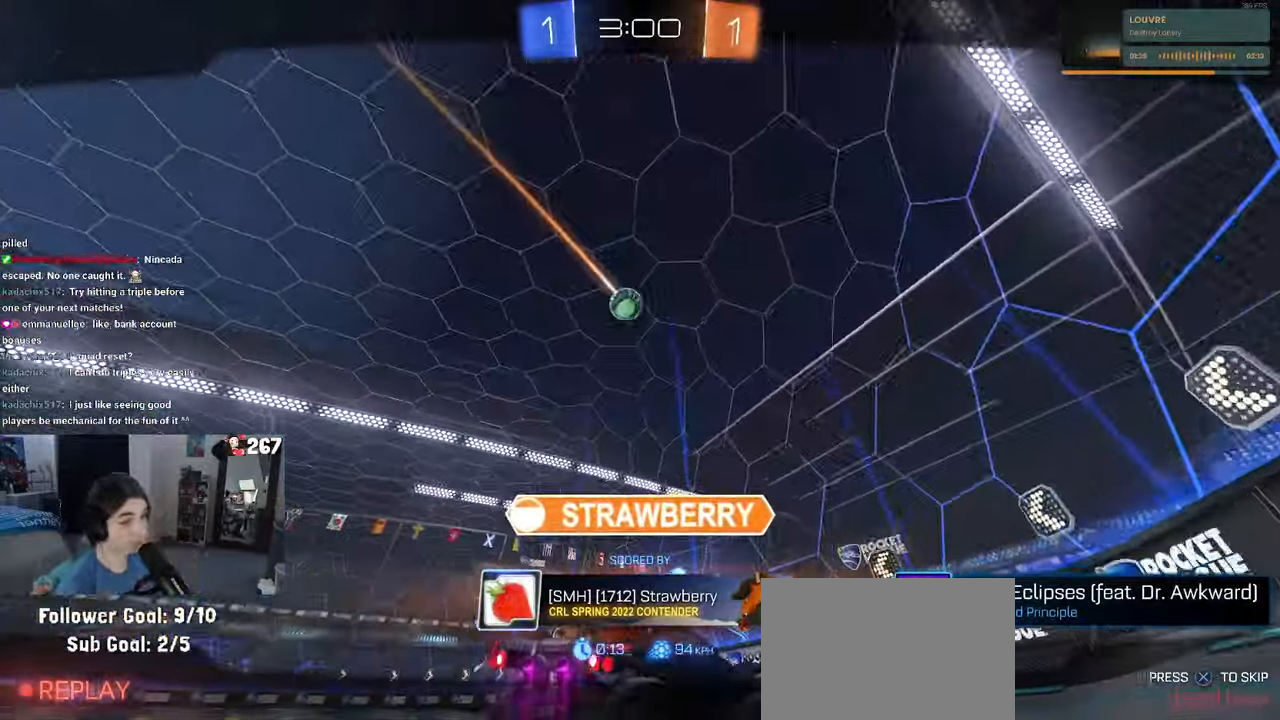
{"buttons": [], "left_stick": "center", "right_stick": "center", "events": []}